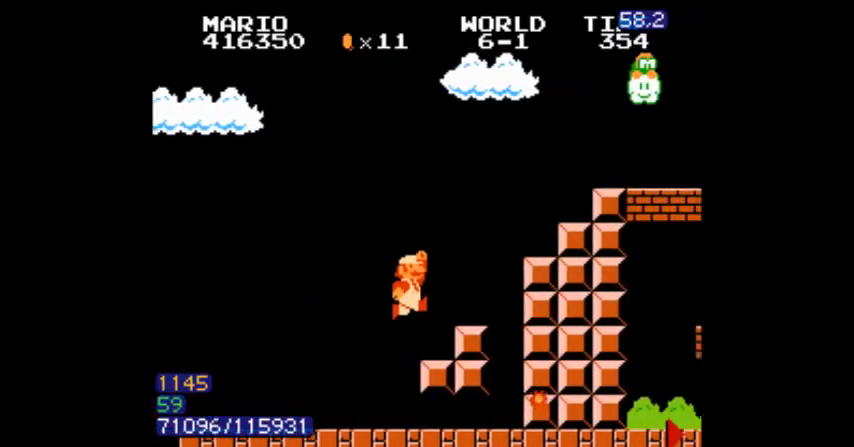
Gameplay with a controller (Nintendo layout); each line is a JSON object with the inputs held at the frame after it. "events" lists button and stick changes between this image and that frame as [ms after this image, input, new state], when the widget could be followed in between. Not read: L3 R3.
{"buttons": ["B"], "events": [[134, "DPAD_LEFT", "down"], [134, "DPAD_RIGHT", "up"], [167, "A", "down"], [167, "DPAD_LEFT", "up"], [167, "DPAD_RIGHT", "down"], [401, "A", "up"], [467, "DPAD_RIGHT", "up"]]}
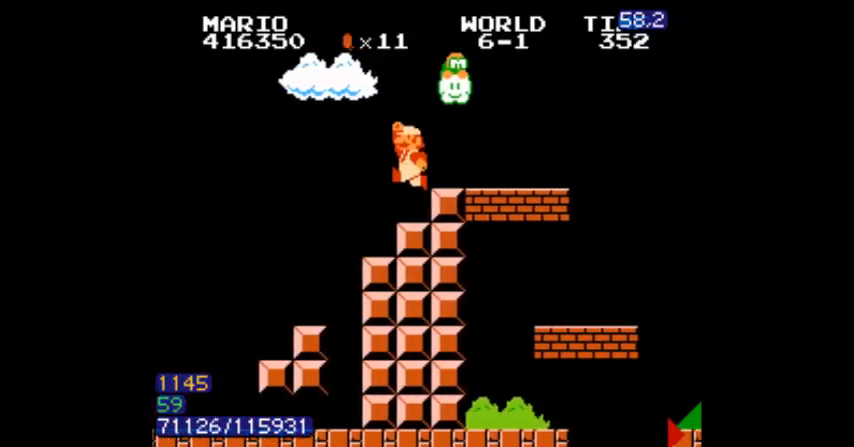
{"buttons": ["A", "B"]}
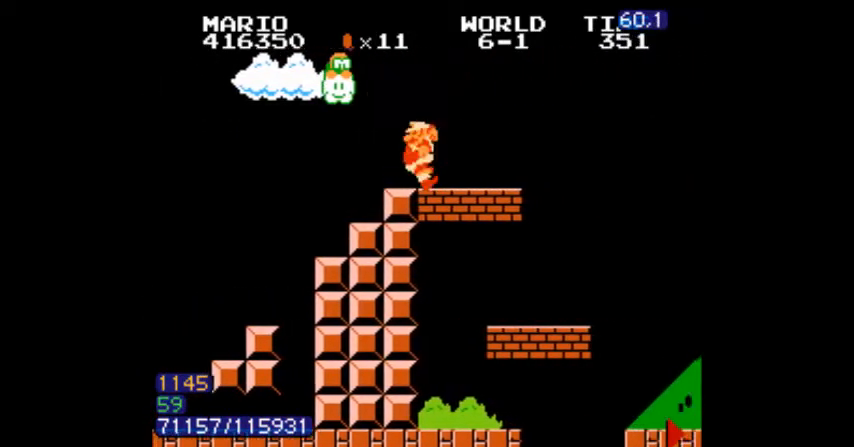
{"buttons": ["A", "B"], "events": [[67, "A", "up"], [67, "DPAD_LEFT", "down"], [100, "A", "down"], [100, "DPAD_LEFT", "up"], [234, "DPAD_RIGHT", "down"], [300, "B", "up"], [300, "DPAD_RIGHT", "up"], [334, "B", "down"], [334, "DPAD_LEFT", "down"], [401, "DPAD_LEFT", "up"]]}
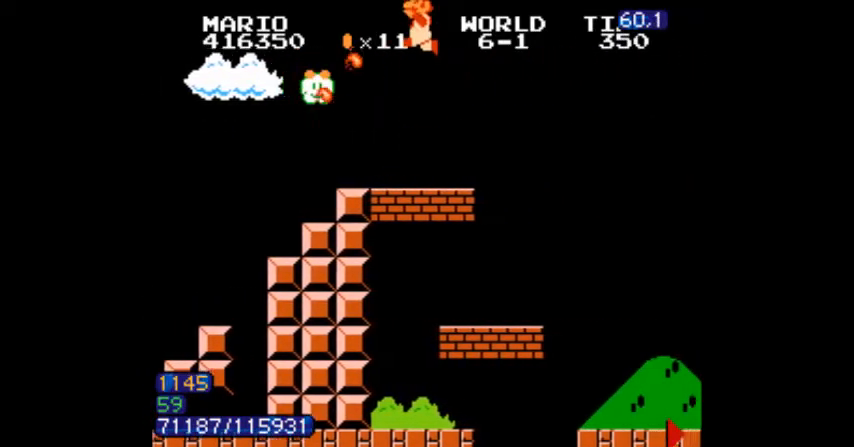
{"buttons": ["B", "DPAD_LEFT"], "events": [[66, "A", "up"], [66, "DPAD_RIGHT", "down"], [200, "DPAD_RIGHT", "up"], [233, "B", "up"], [300, "B", "down"], [333, "DPAD_RIGHT", "down"], [433, "DPAD_LEFT", "down"], [433, "DPAD_RIGHT", "up"]]}
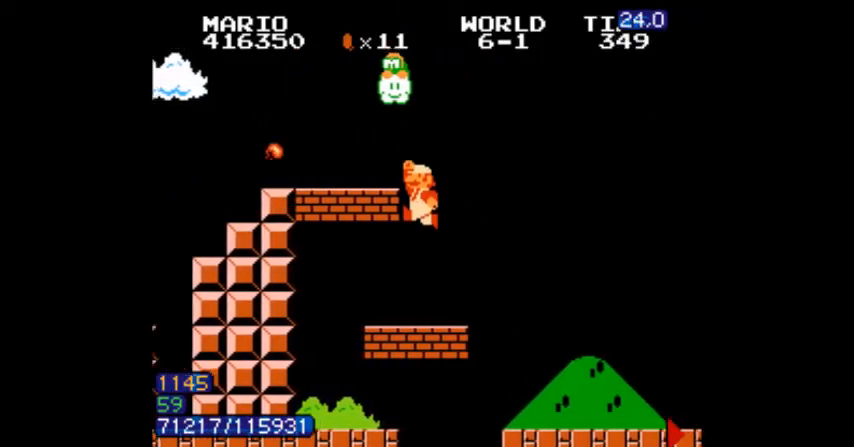
{"buttons": ["A", "B", "DPAD_LEFT"], "events": [[200, "DPAD_LEFT", "up"], [200, "DPAD_RIGHT", "down"], [234, "A", "down"], [267, "DPAD_RIGHT", "up"], [300, "DPAD_LEFT", "down"]]}
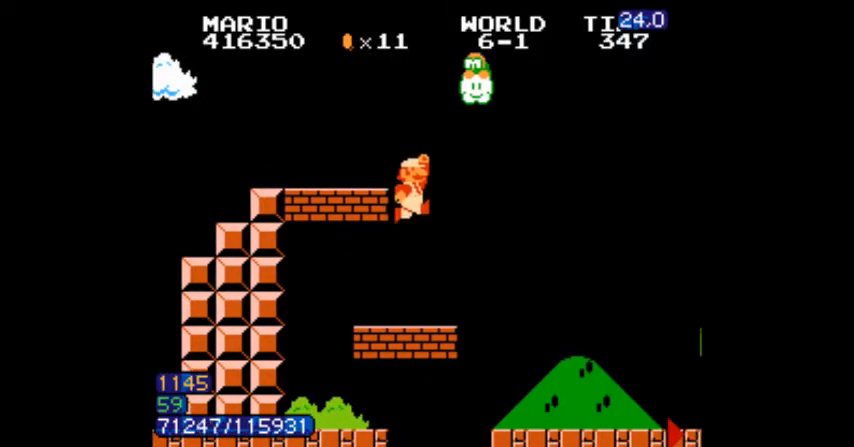
{"buttons": ["A", "B", "DPAD_RIGHT"], "events": [[133, "DPAD_LEFT", "up"], [166, "A", "up"], [200, "DPAD_RIGHT", "down"], [233, "A", "down"]]}